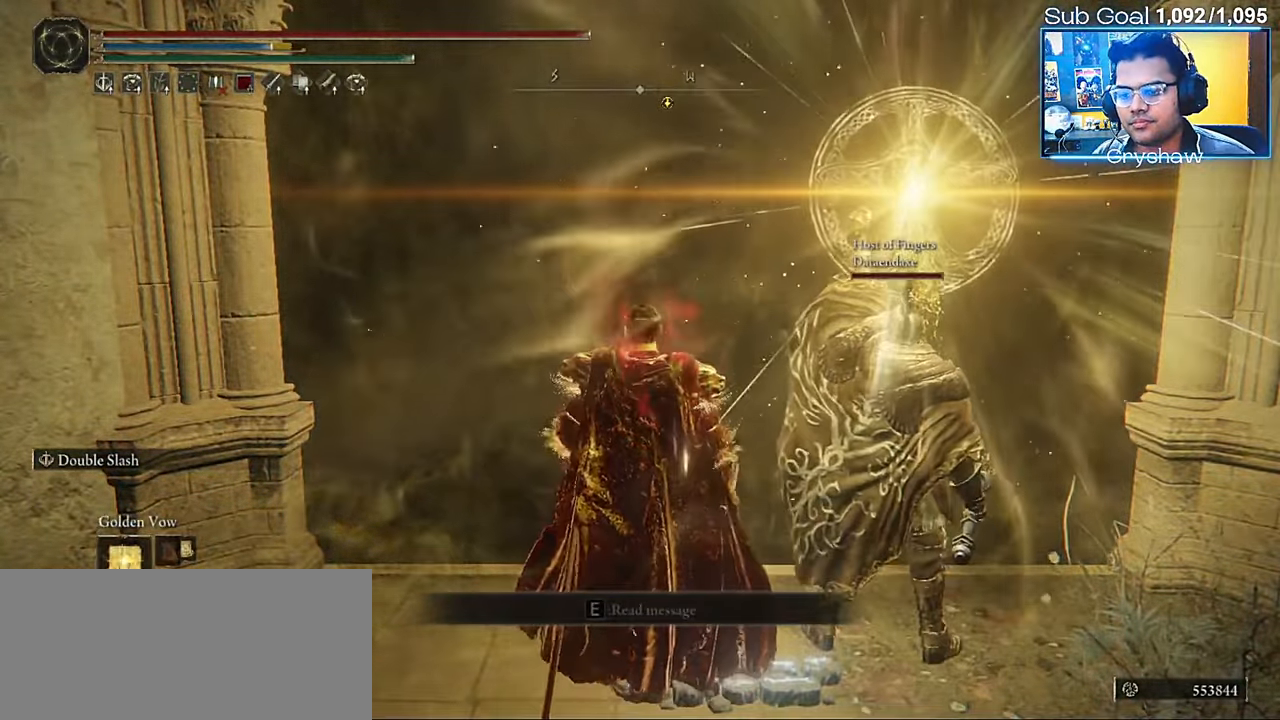
Gameplay with keyboard and mouse; each line is a JSON object with the keys and mouse buttons held at the frame after it. "events" lists presses ("down") and releases ("up") of "a", "ctrl", "d", "e", "f", "q", "r", "s", "shift", "space", "tab", "w", "mouse_left", "mouse_wheel", "mouse_right", "mouse_mb4" and "mouse_mb5" between this image and that frame as [ms after this image, input, new state], when the widget could be followed in between. "mouse_left", "mouse_wheel", "mouse_right", "mouse_mb4", "mouse_mb5" = the "left", "wheel", "right", "mb4", "mb5" buttons of the "mouse" list. No other keys are recorded. "wheel" means that the mouse wheel is clicked or scrolled. Not read: mouse_move.
{"keys": [], "mouse": [], "events": [[167, "mouse_right", "down"], [234, "mouse_right", "up"]]}
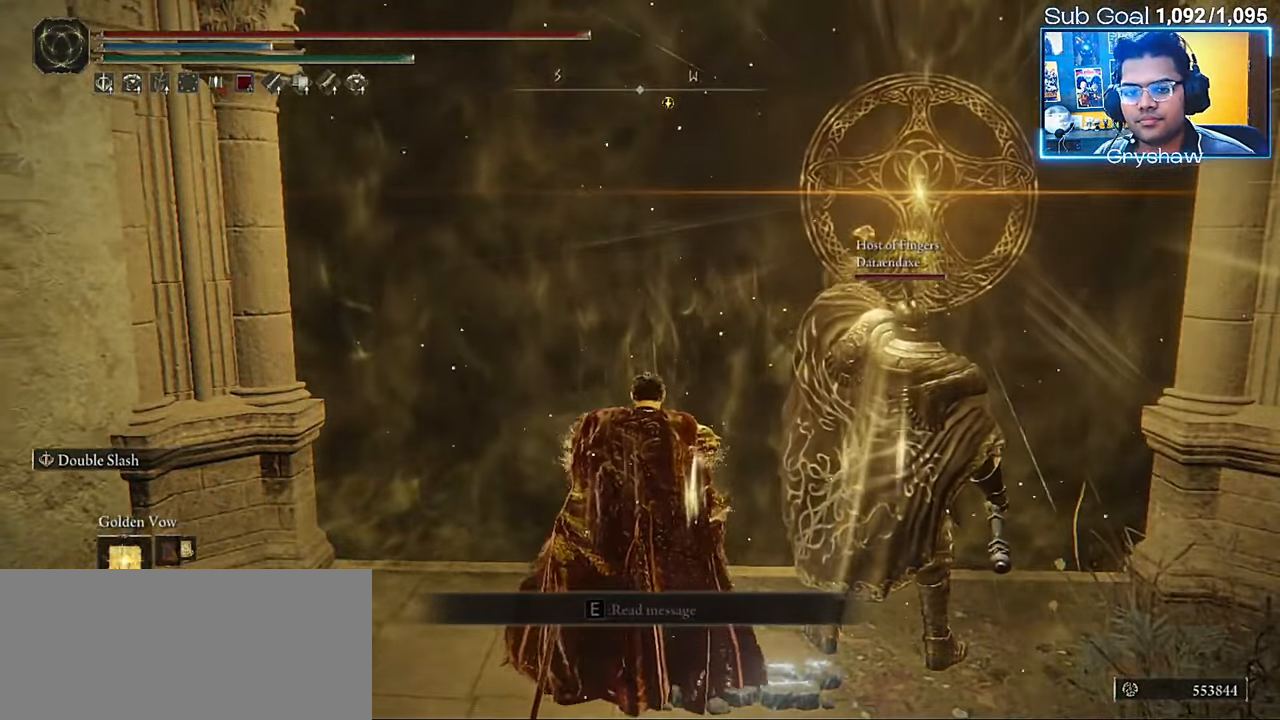
{"keys": [], "mouse": [], "events": []}
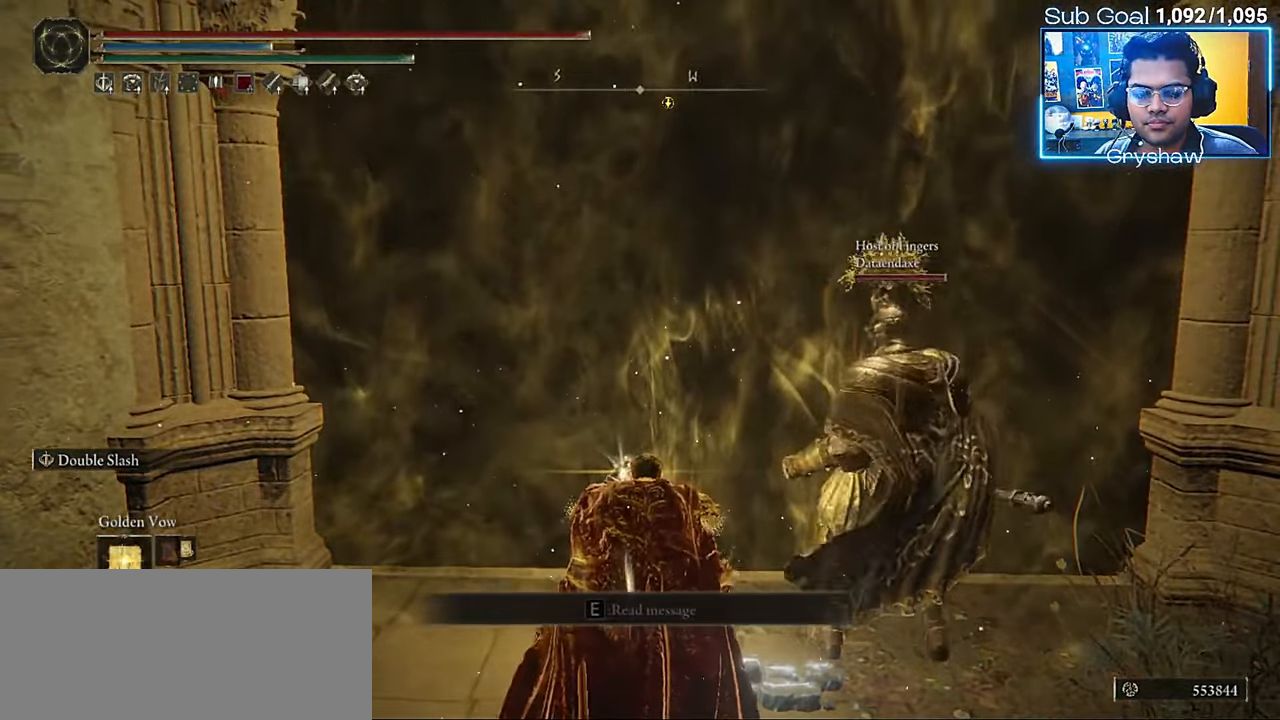
{"keys": [], "mouse": [], "events": []}
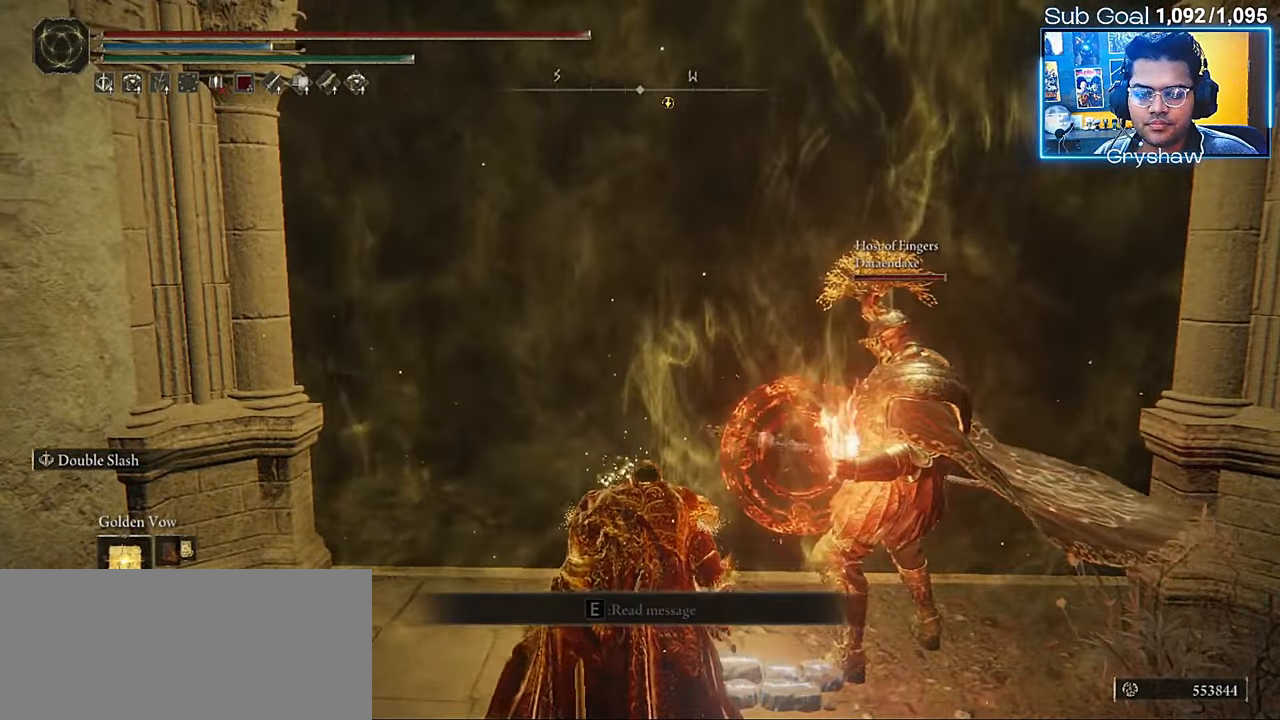
{"keys": [], "mouse": [], "events": []}
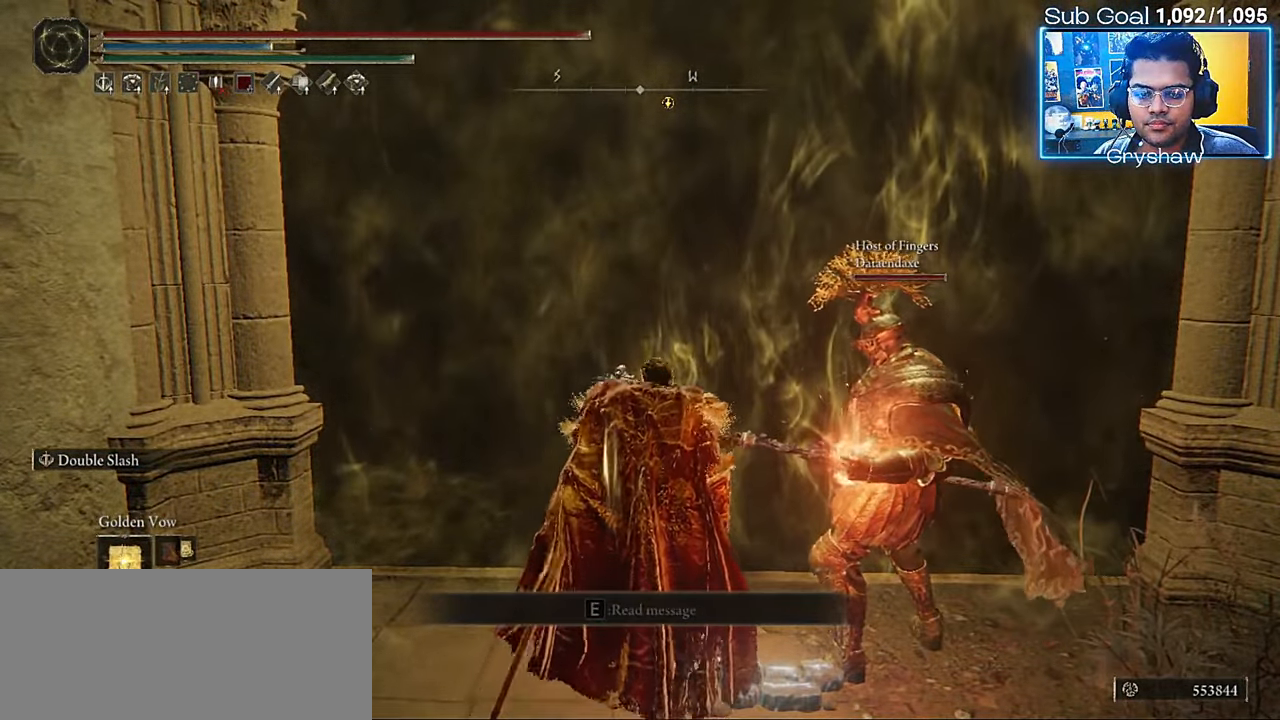
{"keys": [], "mouse": [], "events": []}
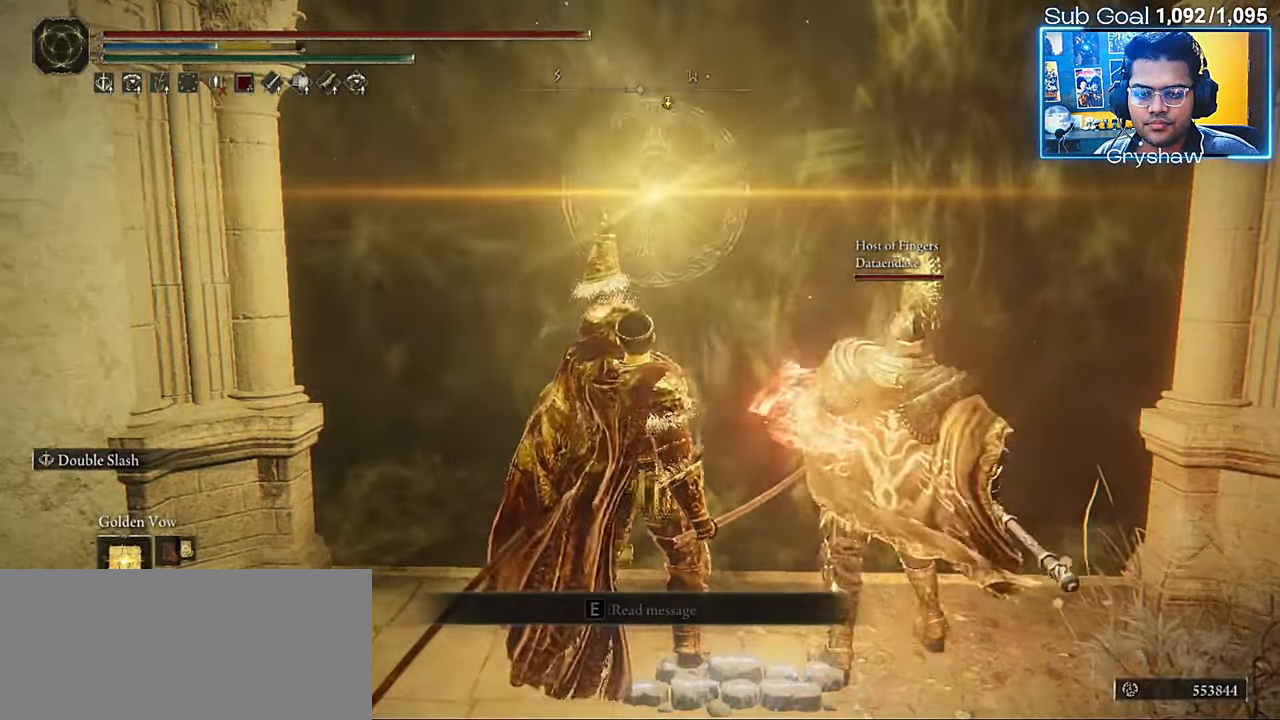
{"keys": [], "mouse": [], "events": []}
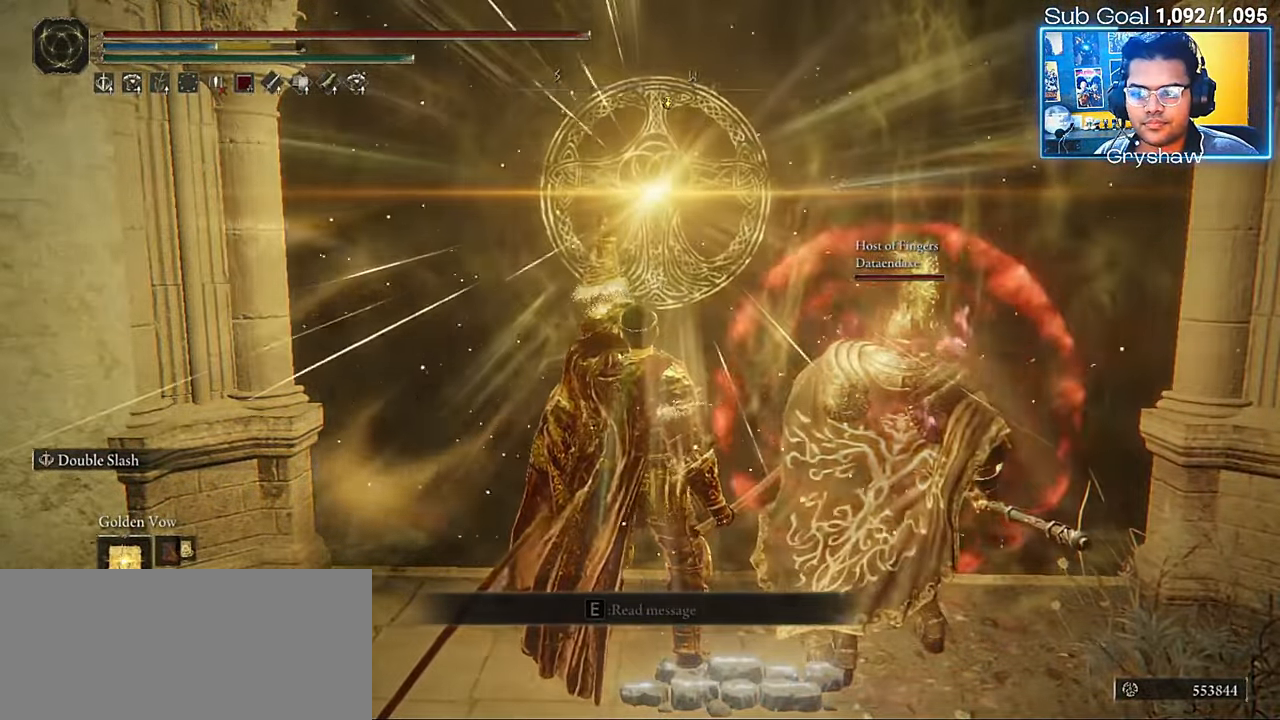
{"keys": [], "mouse": [], "events": []}
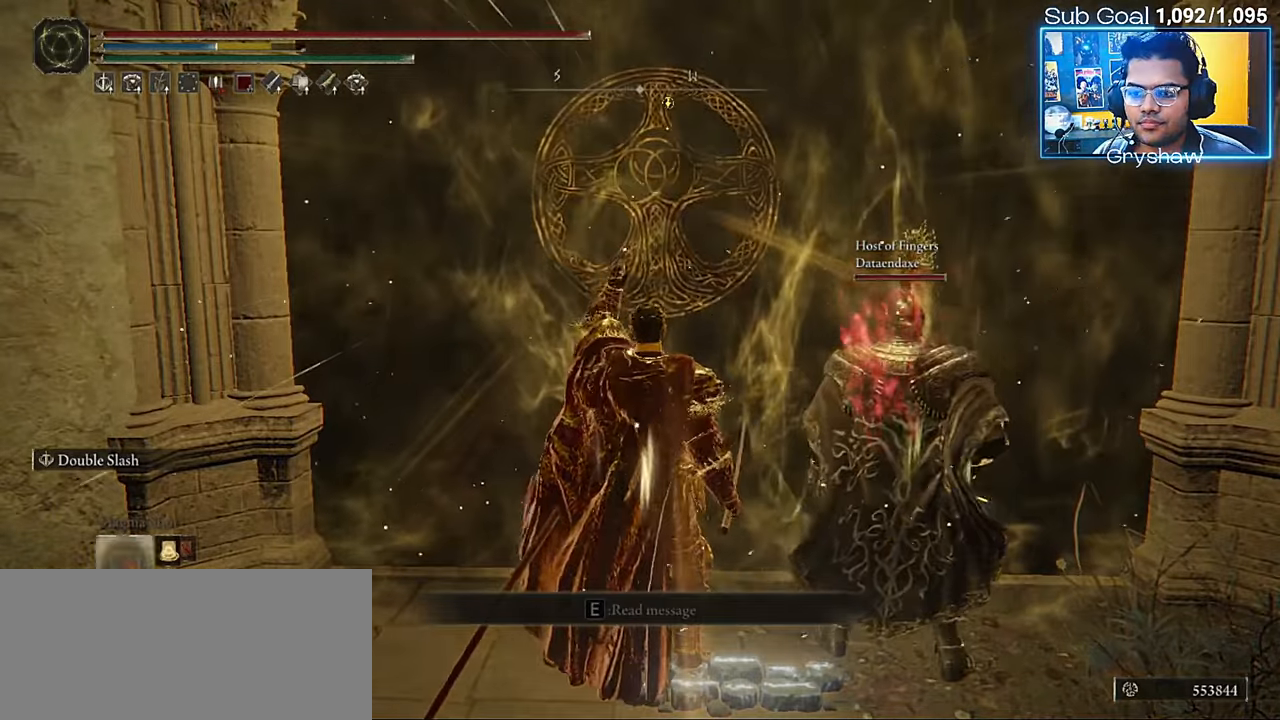
{"keys": [], "mouse": [], "events": []}
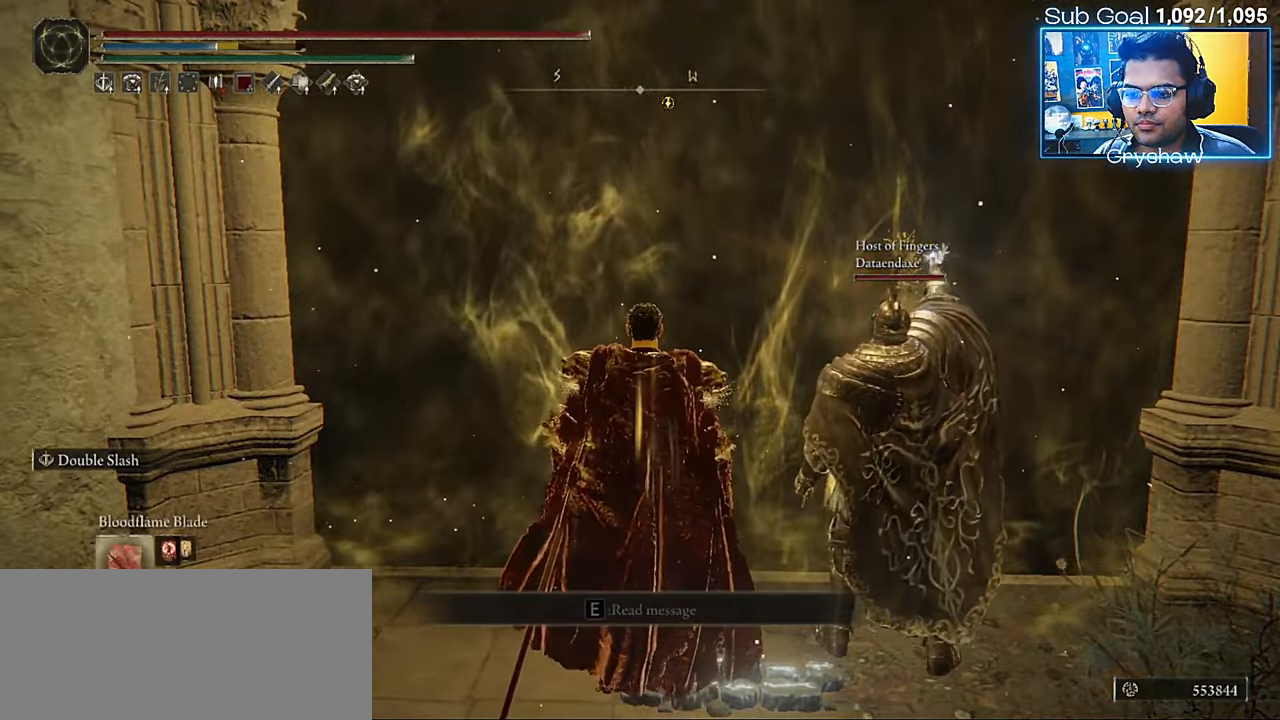
{"keys": [], "mouse": [], "events": []}
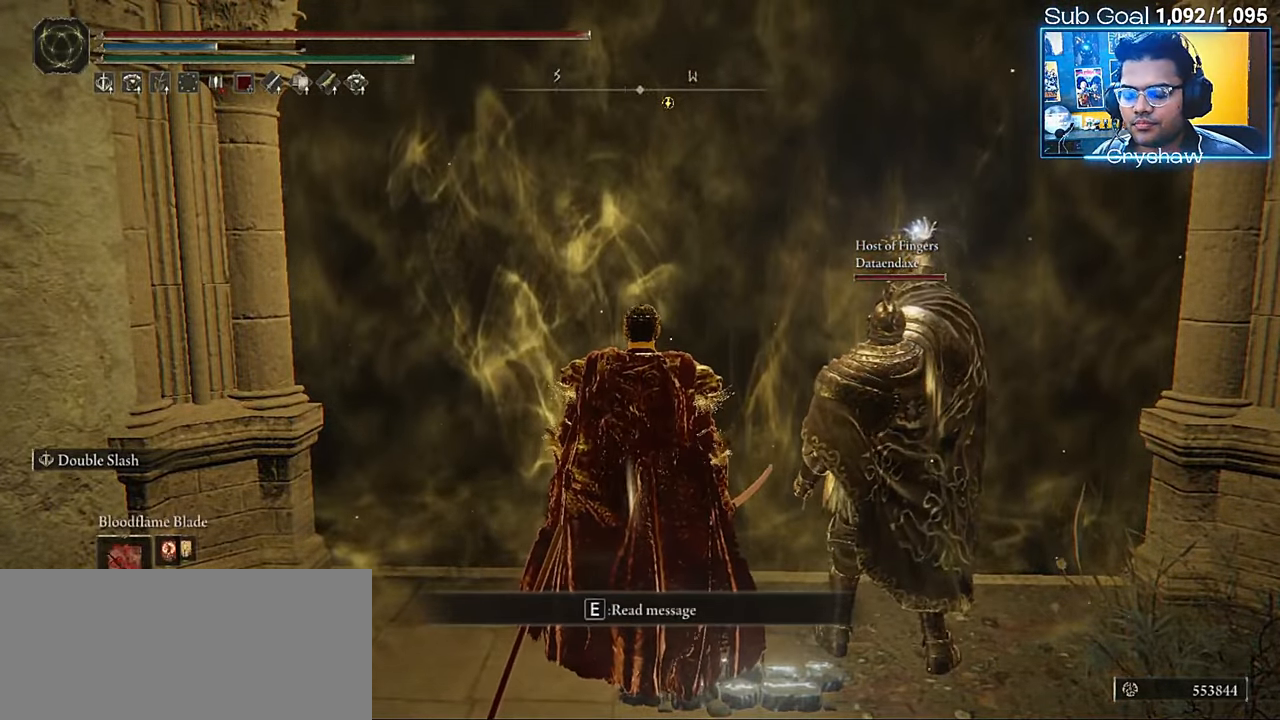
{"keys": [], "mouse": [], "events": [[117, "mouse_right", "down"], [250, "mouse_right", "up"]]}
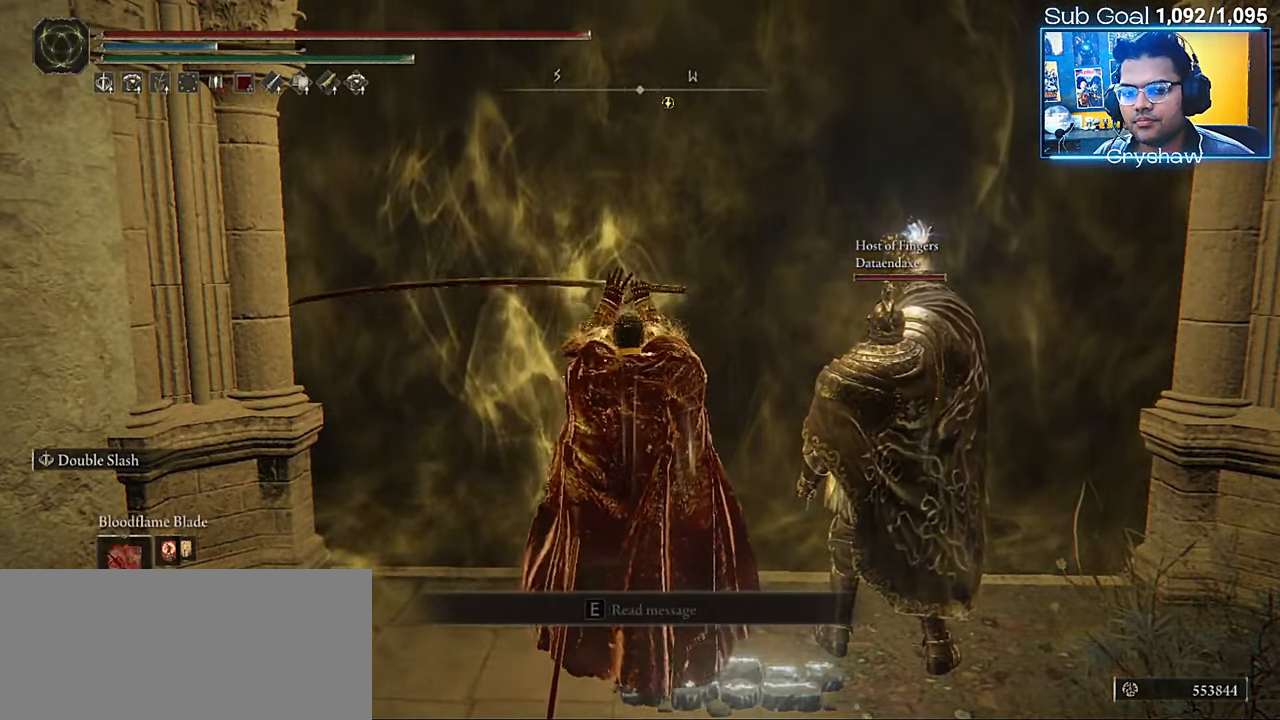
{"keys": [], "mouse": [], "events": []}
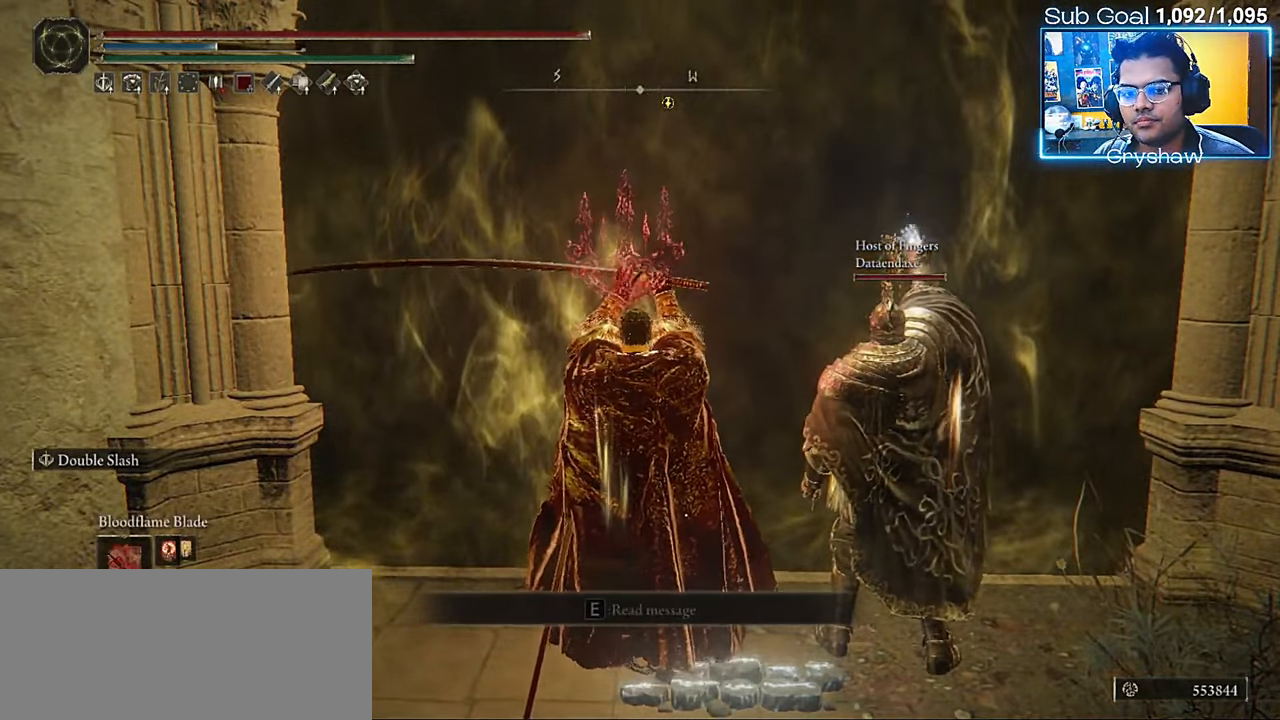
{"keys": [], "mouse": [], "events": []}
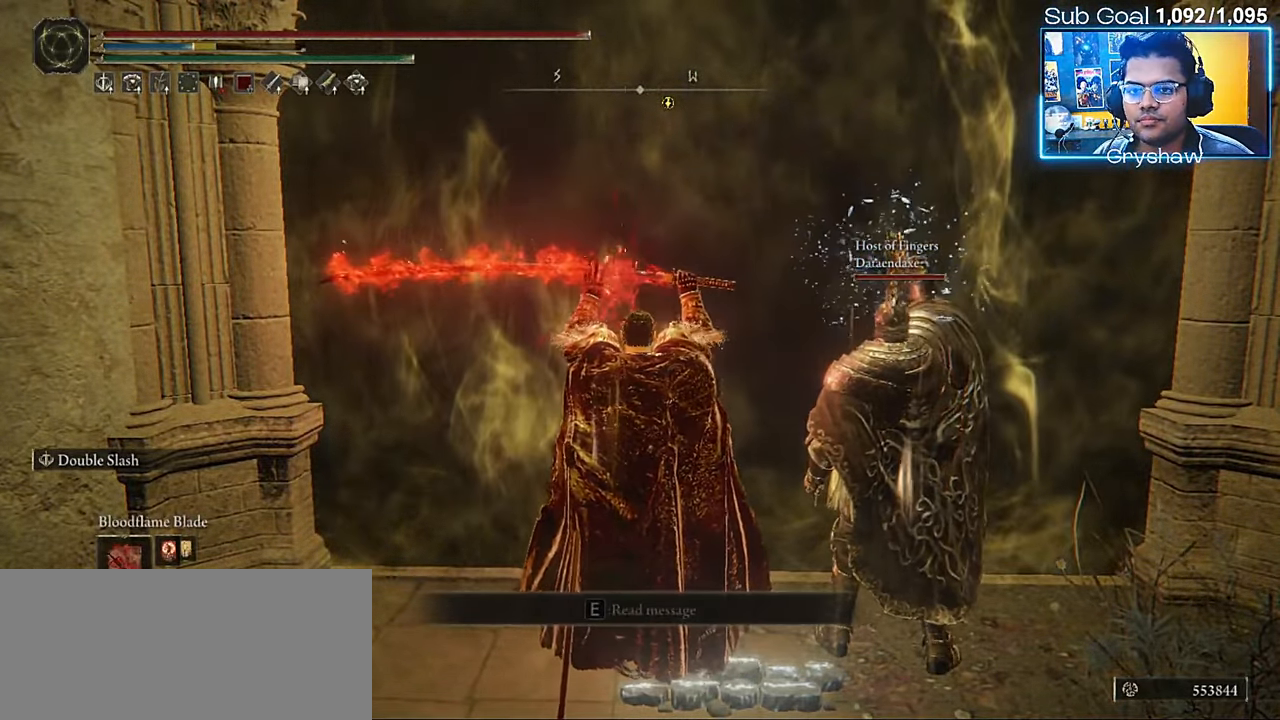
{"keys": [], "mouse": [], "events": []}
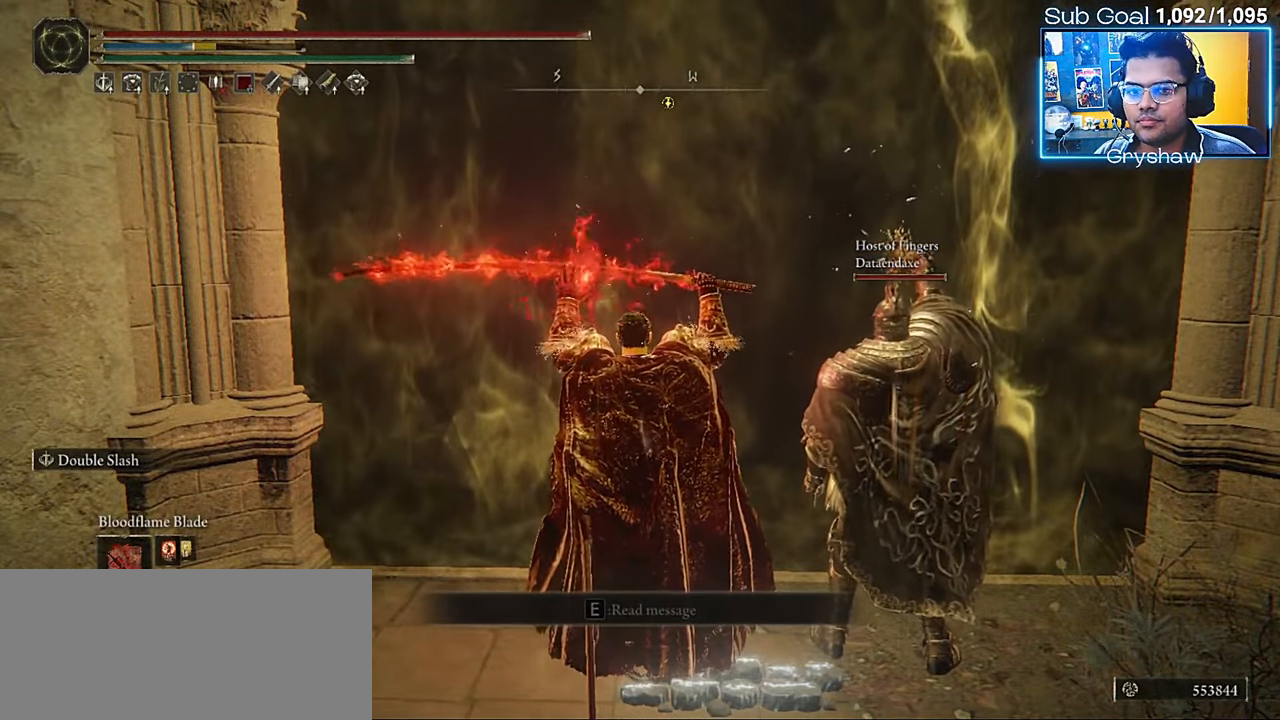
{"keys": [], "mouse": [], "events": []}
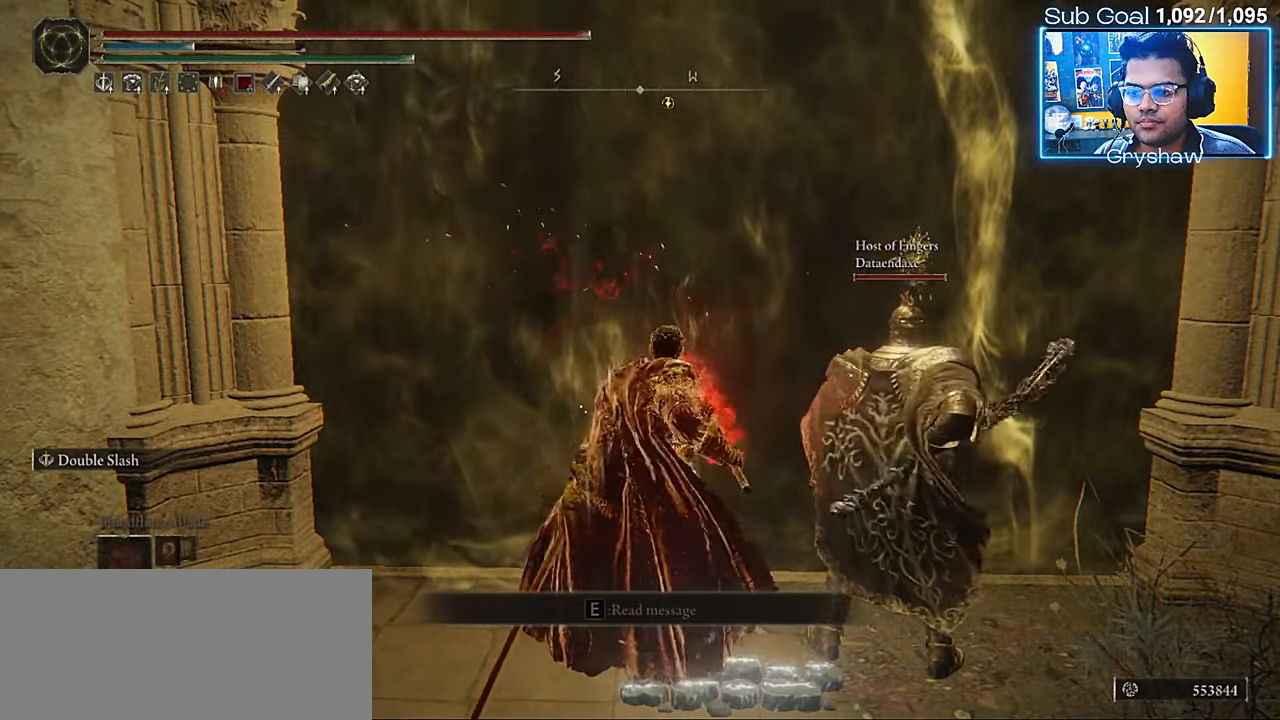
{"keys": [], "mouse": [], "events": []}